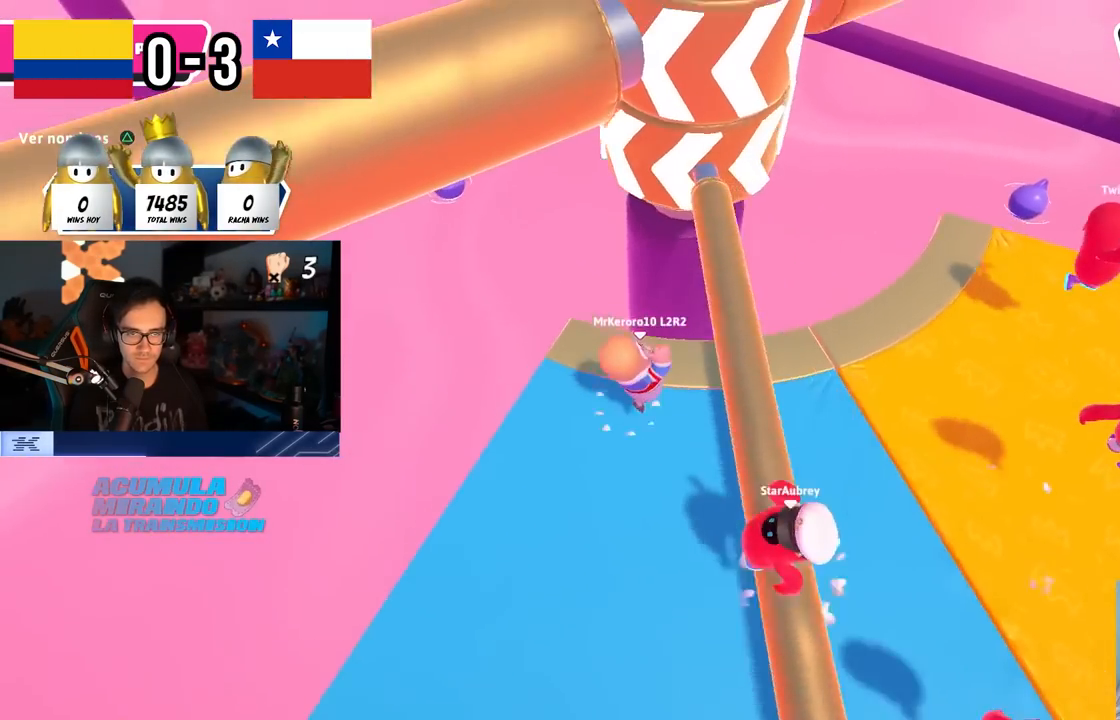
Gameplay with a controller (PlayStation layout); each line is a JSON object with the inputs held at the frame after it. "events" lists button and stick changes between this image and that frame as [ms after this image, input, new state], when the widget could be followed in between. Not read: R1.
{"buttons": [], "left_stick": "left", "right_stick": "center", "events": [[100, "CROSS", "up"], [217, "right_stick", "up"], [317, "right_stick", "center"], [333, "left_stick", "left"]]}
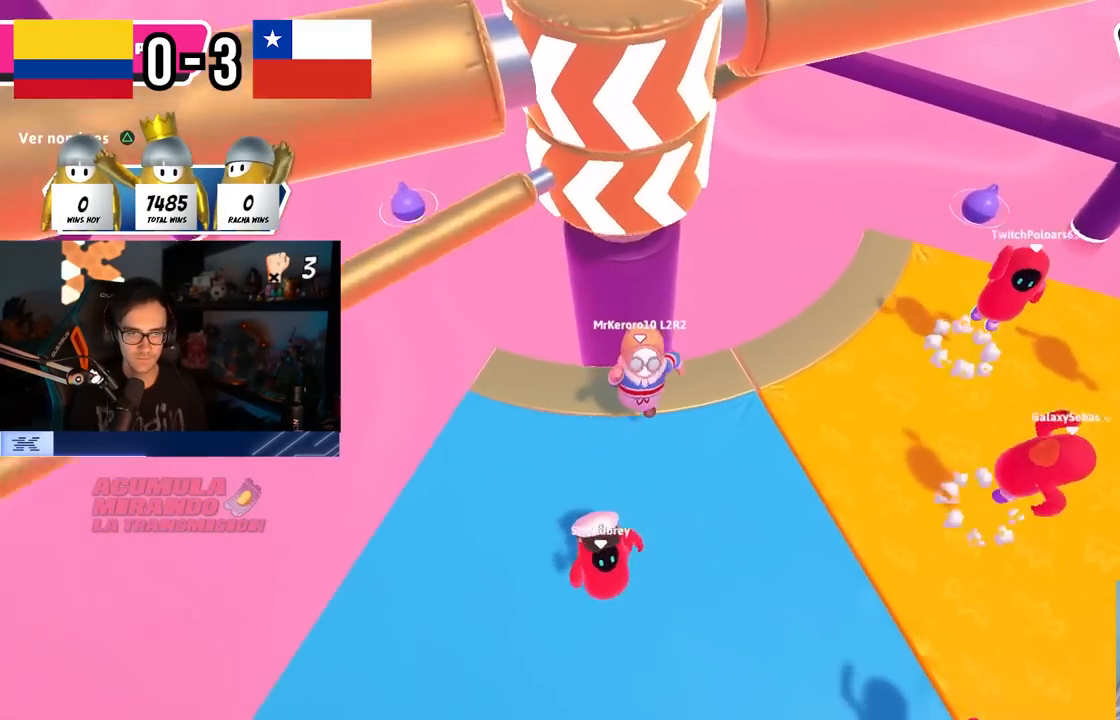
{"buttons": [], "left_stick": "up", "right_stick": "center", "events": [[67, "left_stick", "down"], [83, "CROSS", "down"], [133, "left_stick", "right"], [267, "left_stick", "left"], [367, "CROSS", "up"], [483, "left_stick", "up"]]}
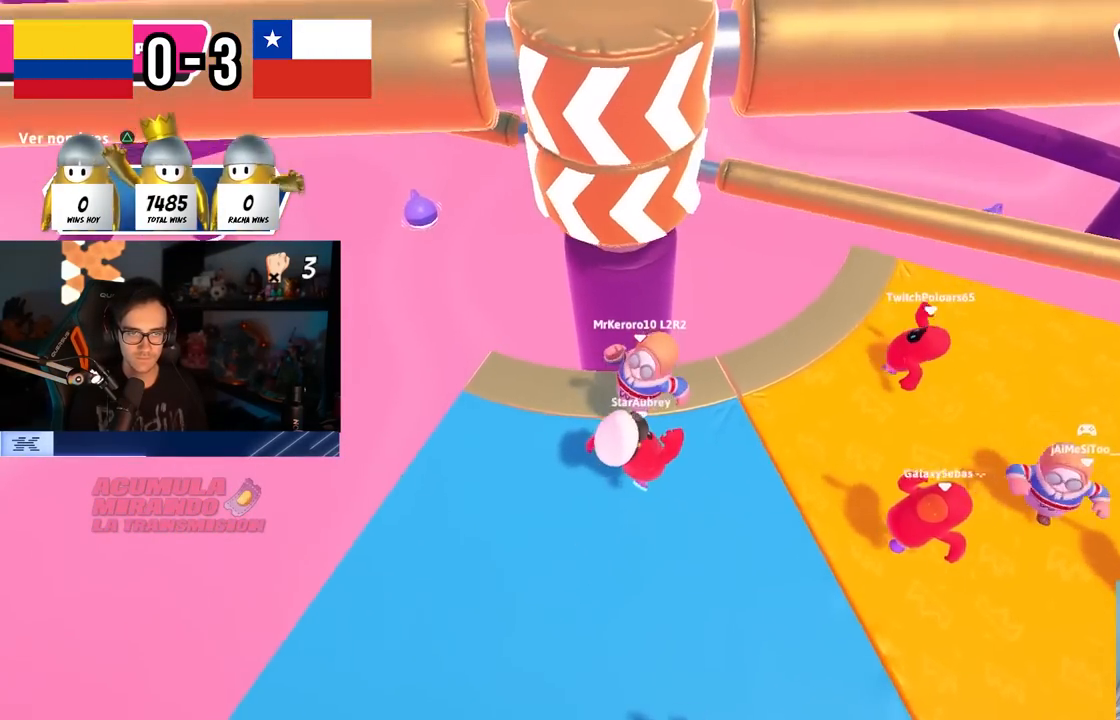
{"buttons": ["CROSS"], "left_stick": "right", "right_stick": "center", "events": [[150, "left_stick", "right"], [233, "CROSS", "down"]]}
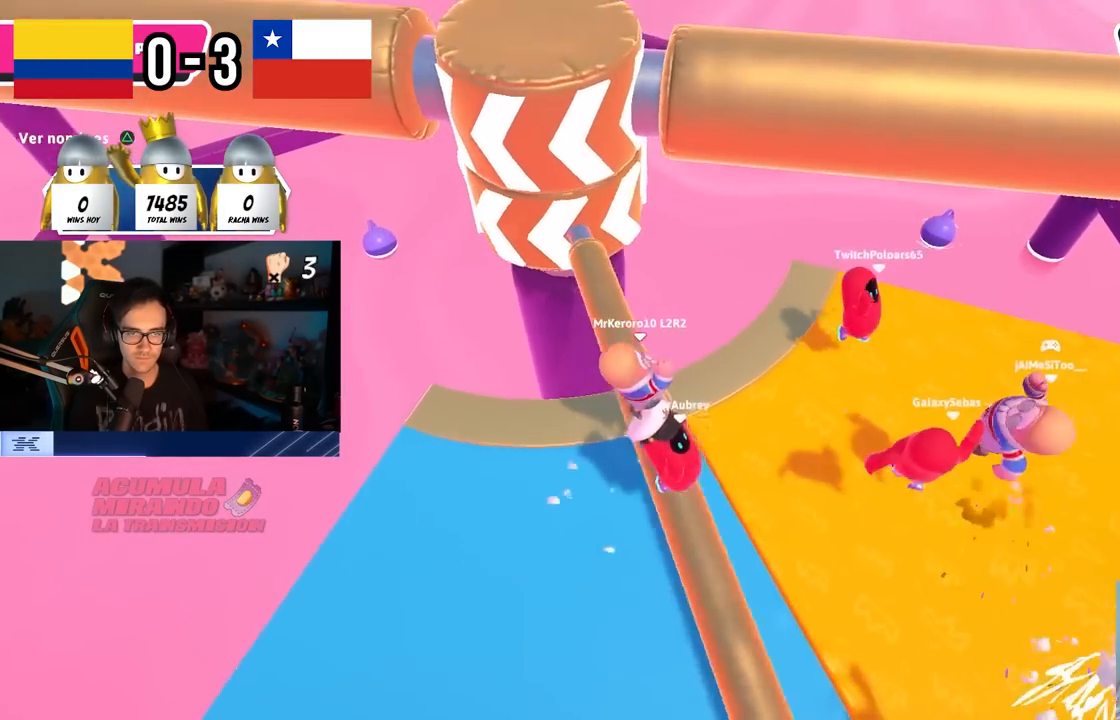
{"buttons": ["CROSS"], "left_stick": "left", "right_stick": "center", "events": [[33, "CROSS", "up"], [117, "left_stick", "up"], [200, "left_stick", "left"], [217, "right_stick", "left"], [283, "right_stick", "center"], [417, "CROSS", "down"]]}
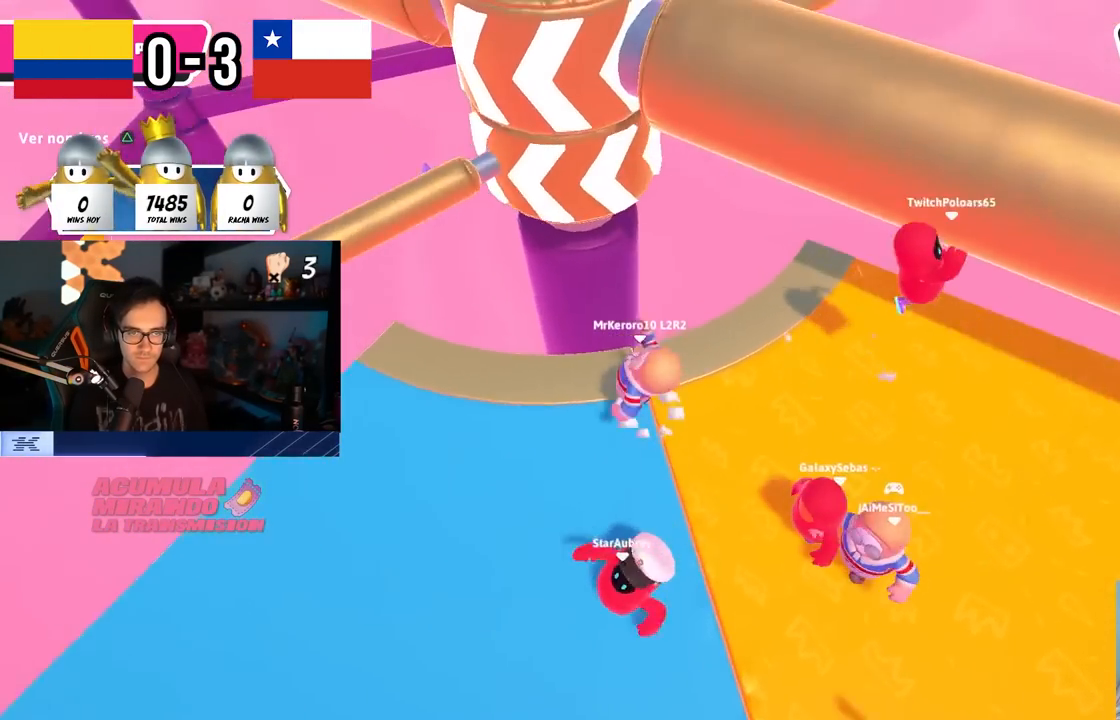
{"buttons": [], "left_stick": "up-right", "right_stick": "center", "events": [[233, "CROSS", "up"], [350, "left_stick", "up"], [467, "left_stick", "up-right"]]}
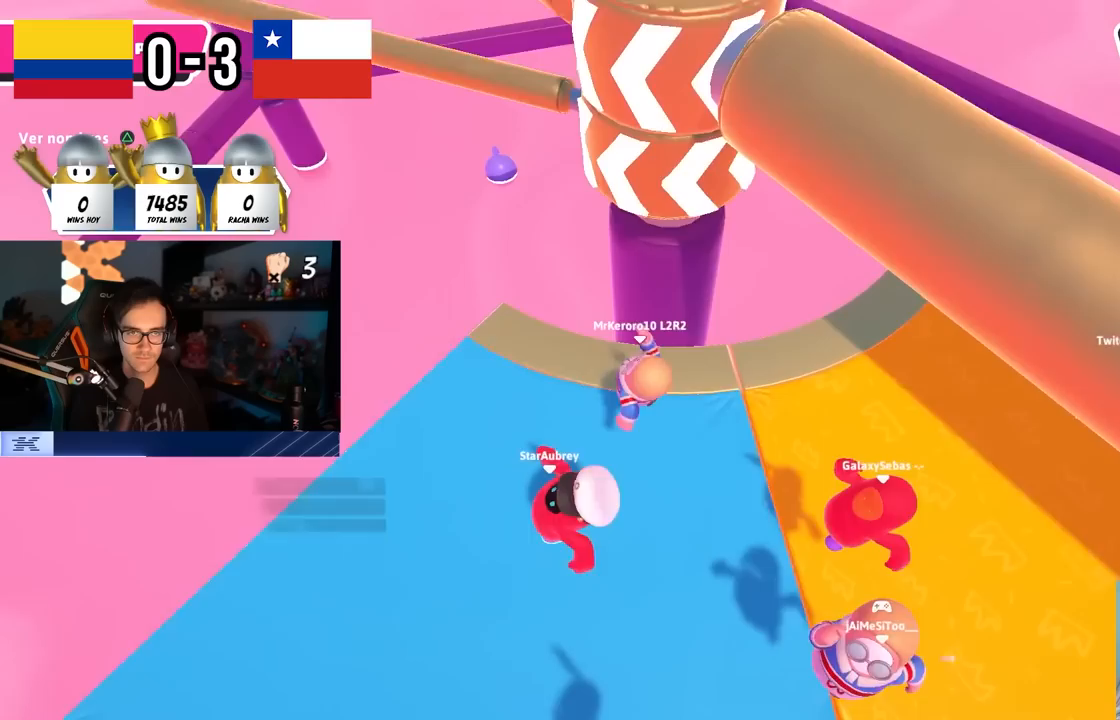
{"buttons": [], "left_stick": "right", "right_stick": "center", "events": [[33, "left_stick", "right"], [133, "CROSS", "down"], [450, "CROSS", "up"]]}
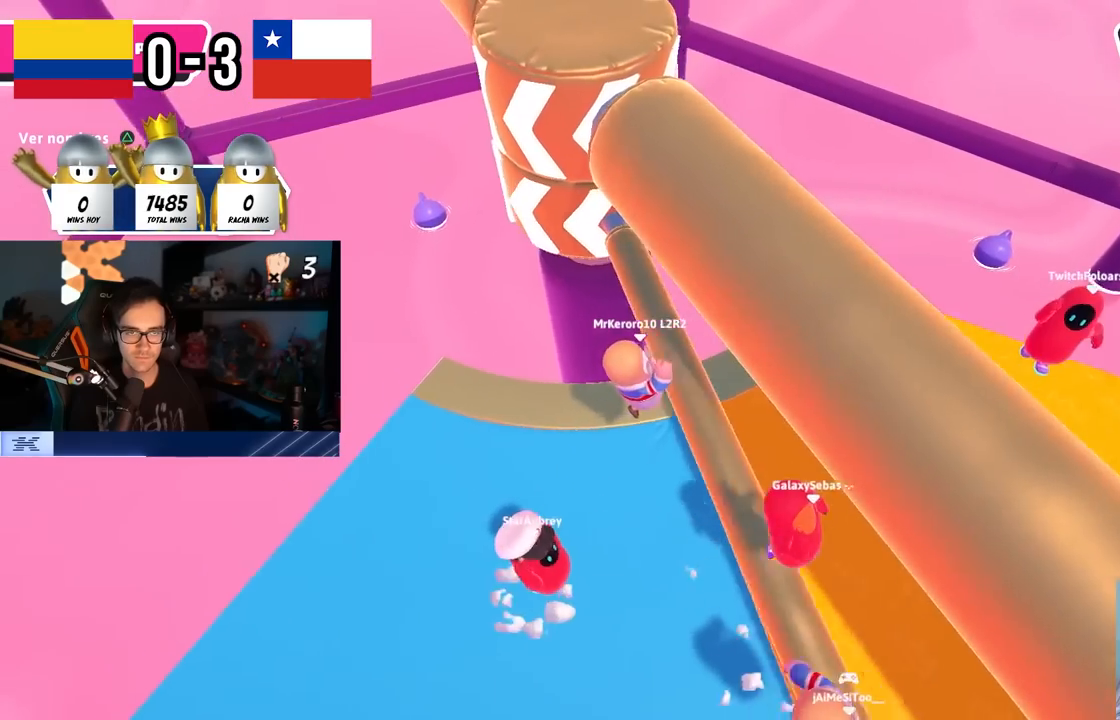
{"buttons": [], "left_stick": "down-left", "right_stick": "center", "events": [[83, "left_stick", "up-right"], [200, "right_stick", "up-left"], [400, "right_stick", "center"], [433, "left_stick", "down"], [483, "left_stick", "down-left"]]}
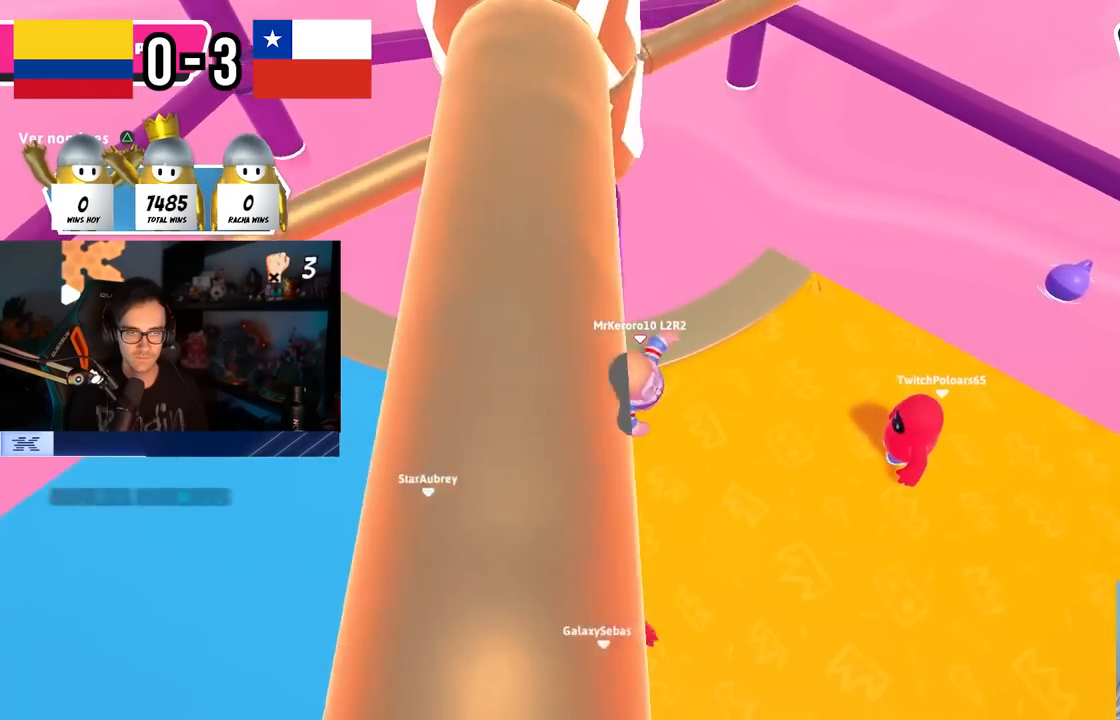
{"buttons": ["R2"], "left_stick": "down", "right_stick": "down-right", "events": [[33, "left_stick", "left"], [400, "R2", "down"], [400, "right_stick", "down-right"], [433, "left_stick", "down"]]}
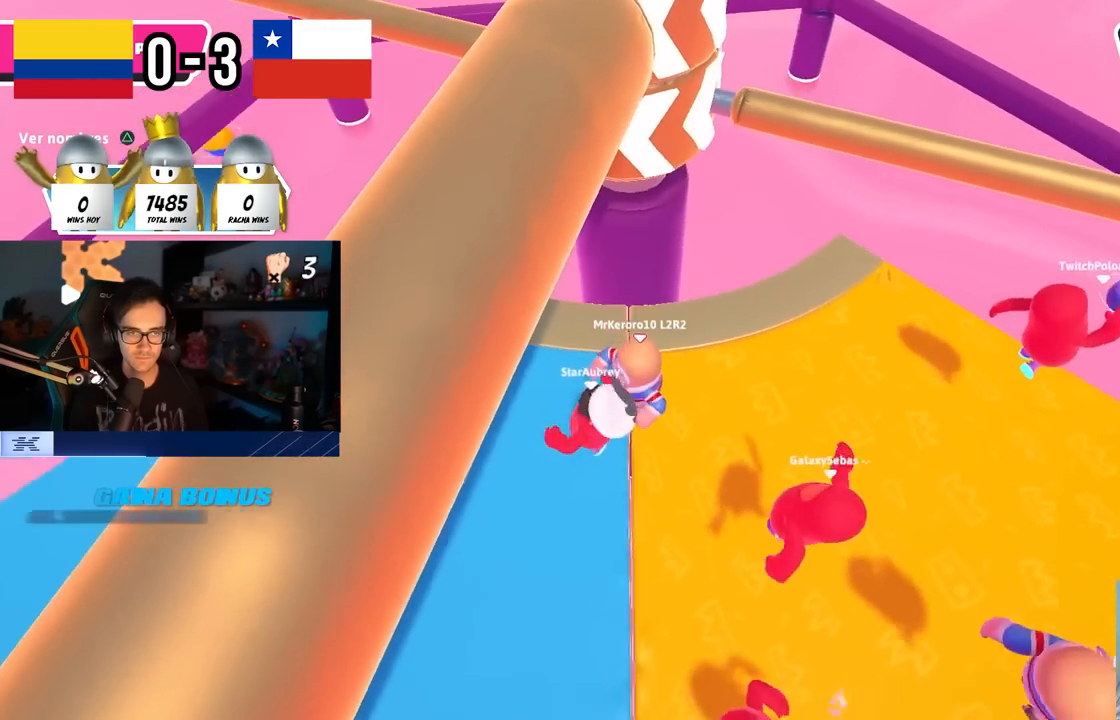
{"buttons": ["CROSS"], "left_stick": "up-right", "right_stick": "center", "events": [[33, "right_stick", "center"], [50, "left_stick", "right"], [67, "R2", "up"], [117, "left_stick", "up-right"], [300, "CROSS", "down"], [417, "CROSS", "up"], [467, "CROSS", "down"]]}
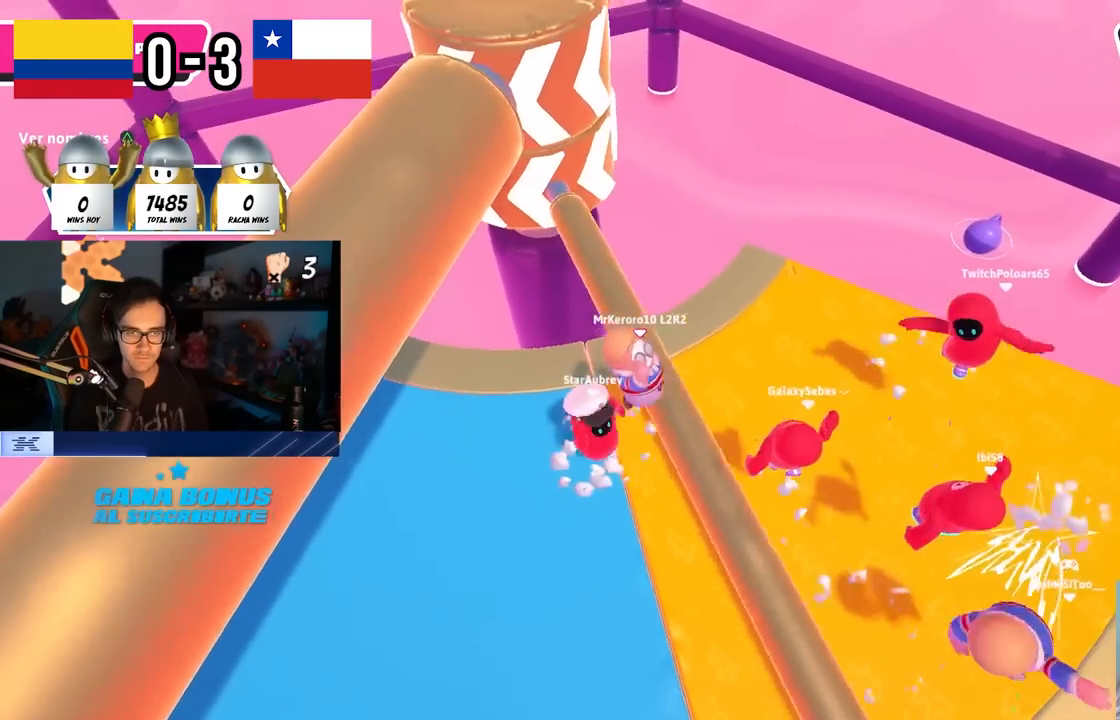
{"buttons": ["CROSS"], "left_stick": "left", "right_stick": "center", "events": [[33, "left_stick", "up-left"], [83, "left_stick", "left"], [117, "CROSS", "up"], [150, "right_stick", "left"], [267, "right_stick", "center"], [450, "CROSS", "down"]]}
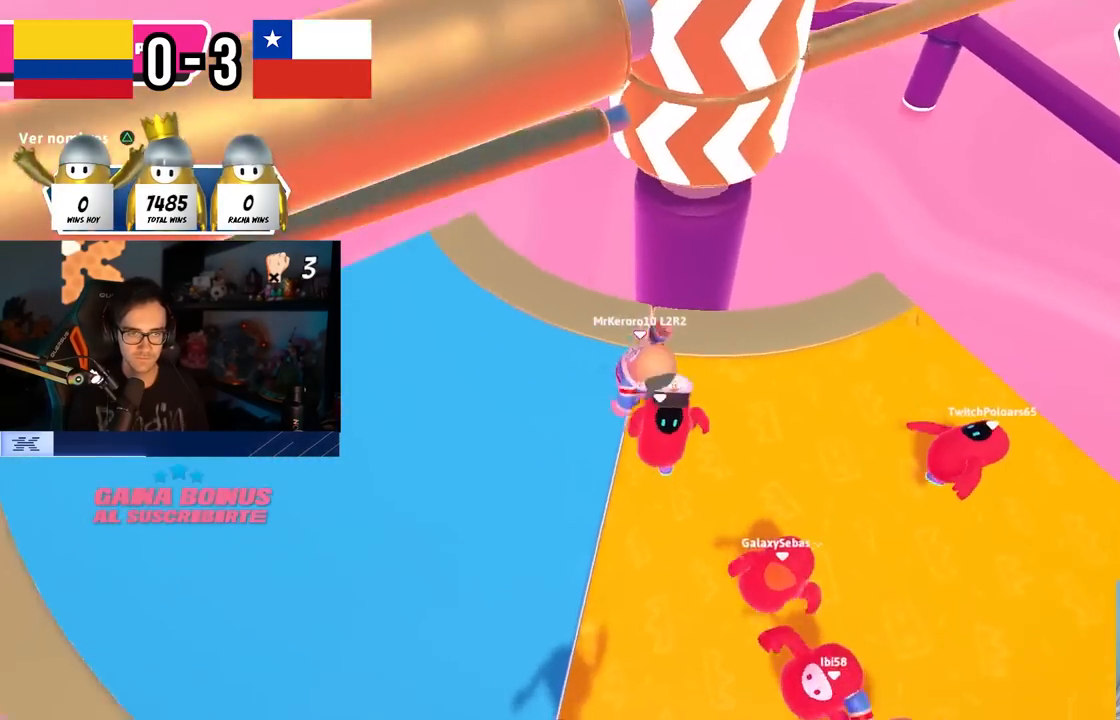
{"buttons": [], "left_stick": "right", "right_stick": "center", "events": [[200, "CROSS", "up"], [233, "left_stick", "up"], [333, "left_stick", "up-right"], [367, "right_stick", "up-right"], [483, "right_stick", "center"], [500, "left_stick", "right"]]}
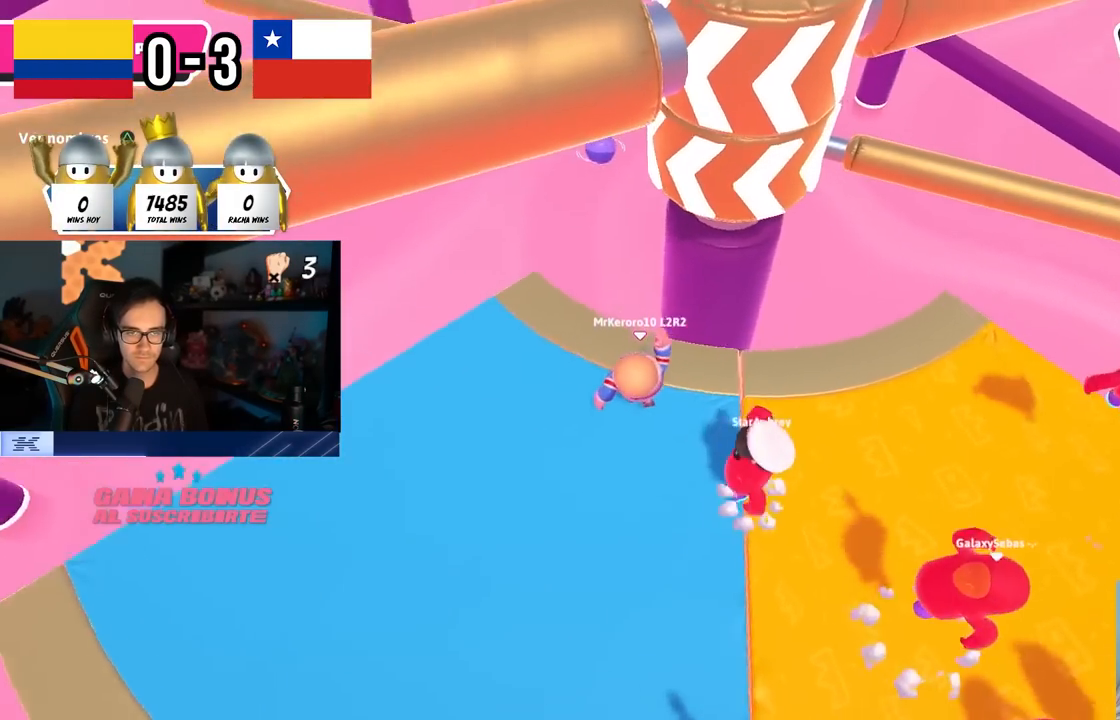
{"buttons": [], "left_stick": "right", "right_stick": "center", "events": [[150, "CROSS", "down"], [400, "CROSS", "up"]]}
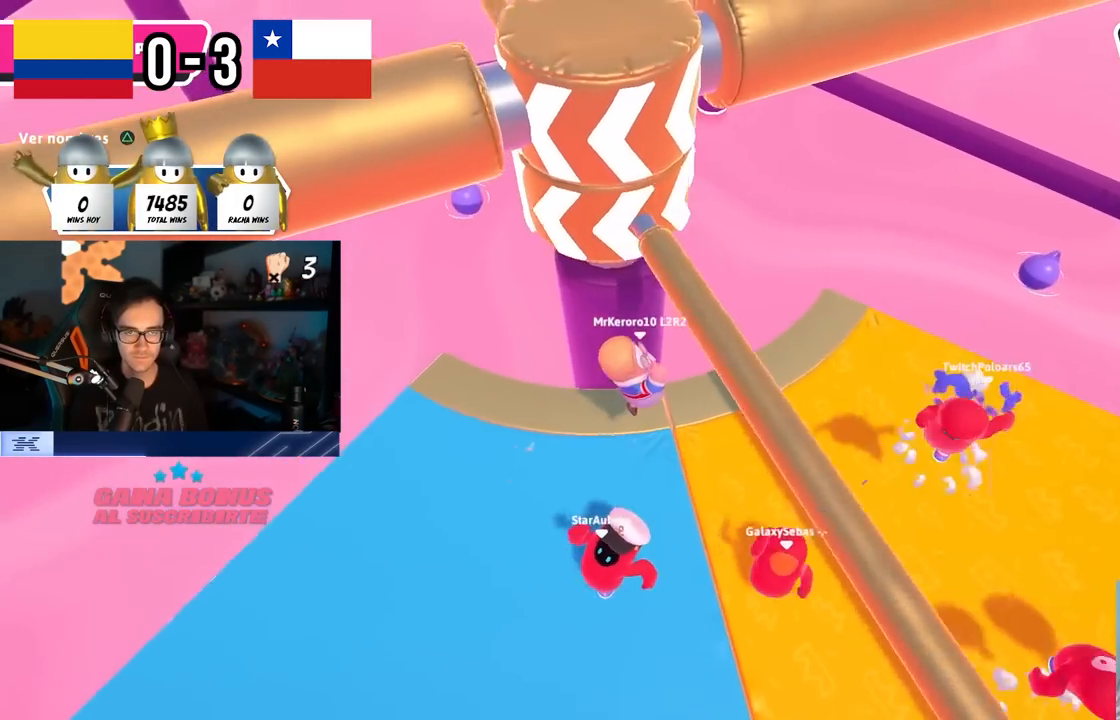
{"buttons": ["CROSS"], "left_stick": "left", "right_stick": "center", "events": [[167, "left_stick", "down-left"], [217, "left_stick", "left"], [283, "CROSS", "down"]]}
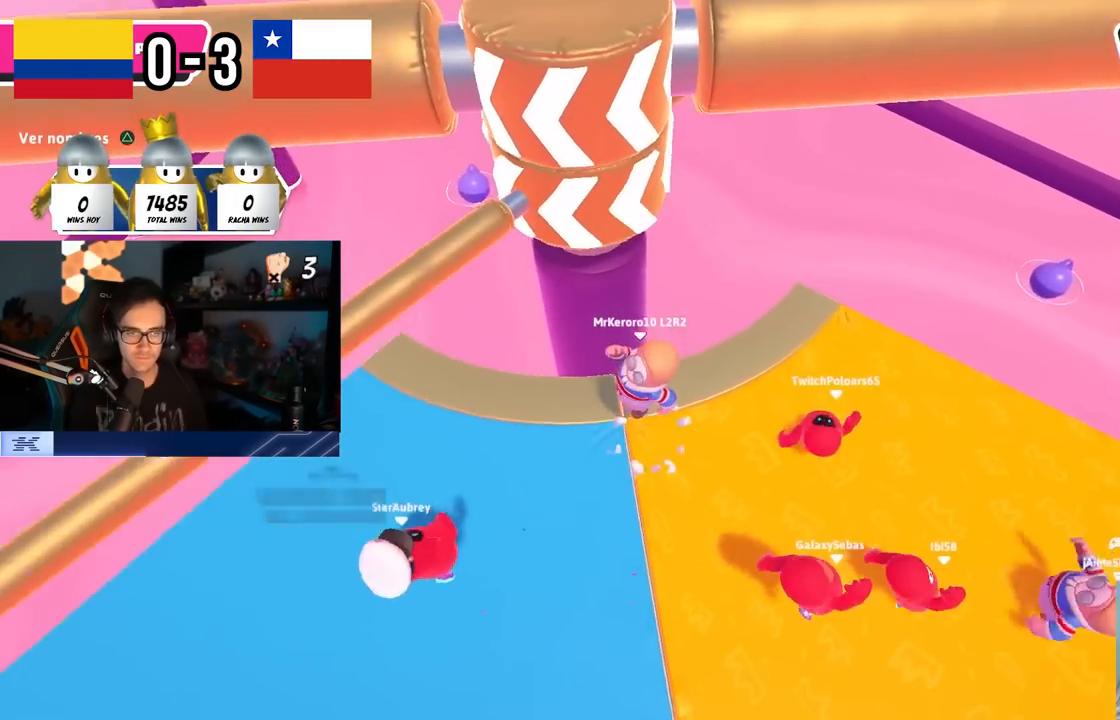
{"buttons": ["CROSS"], "left_stick": "left", "right_stick": "center", "events": [[33, "CROSS", "up"], [450, "CROSS", "down"]]}
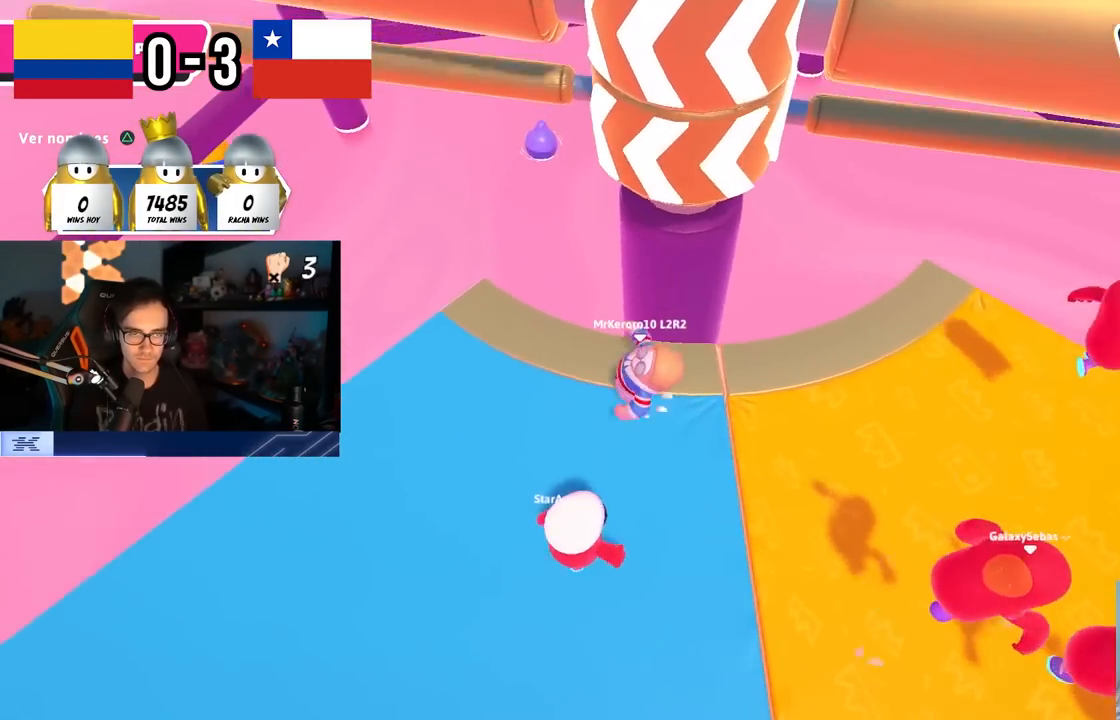
{"buttons": [], "left_stick": "down", "right_stick": "center", "events": [[167, "CROSS", "up"], [233, "left_stick", "up-left"], [283, "right_stick", "down"], [383, "left_stick", "down-left"], [417, "right_stick", "center"], [433, "left_stick", "down"]]}
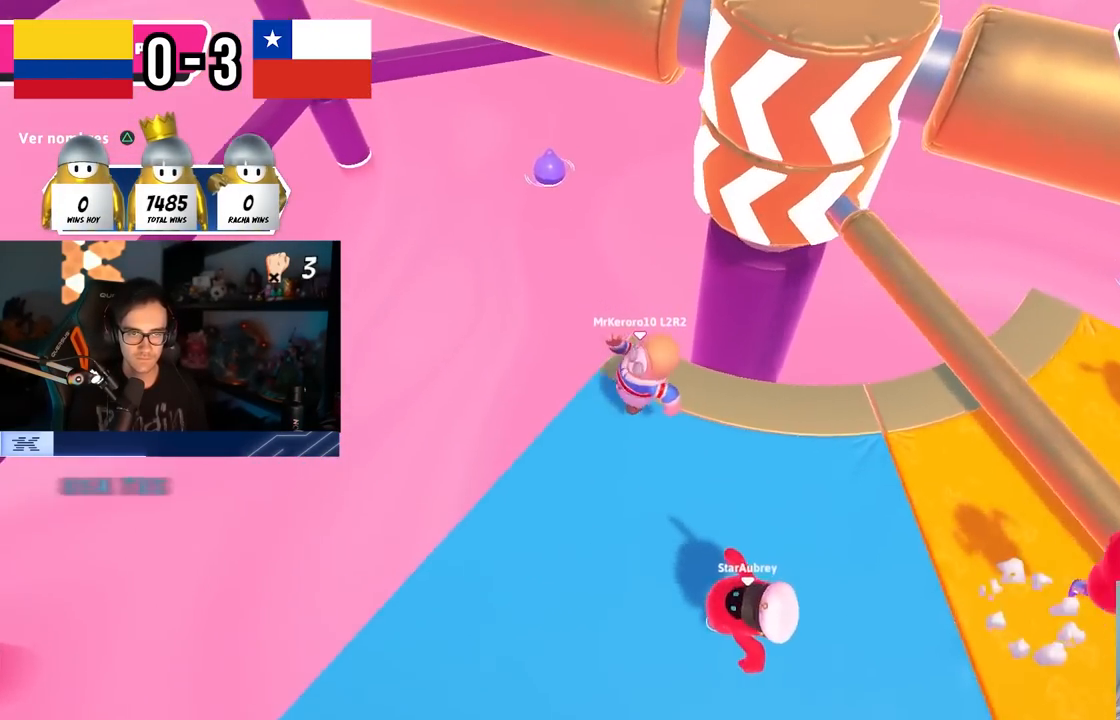
{"buttons": [], "left_stick": "right", "right_stick": "center", "events": [[83, "left_stick", "right"], [167, "CROSS", "down"], [367, "CROSS", "up"]]}
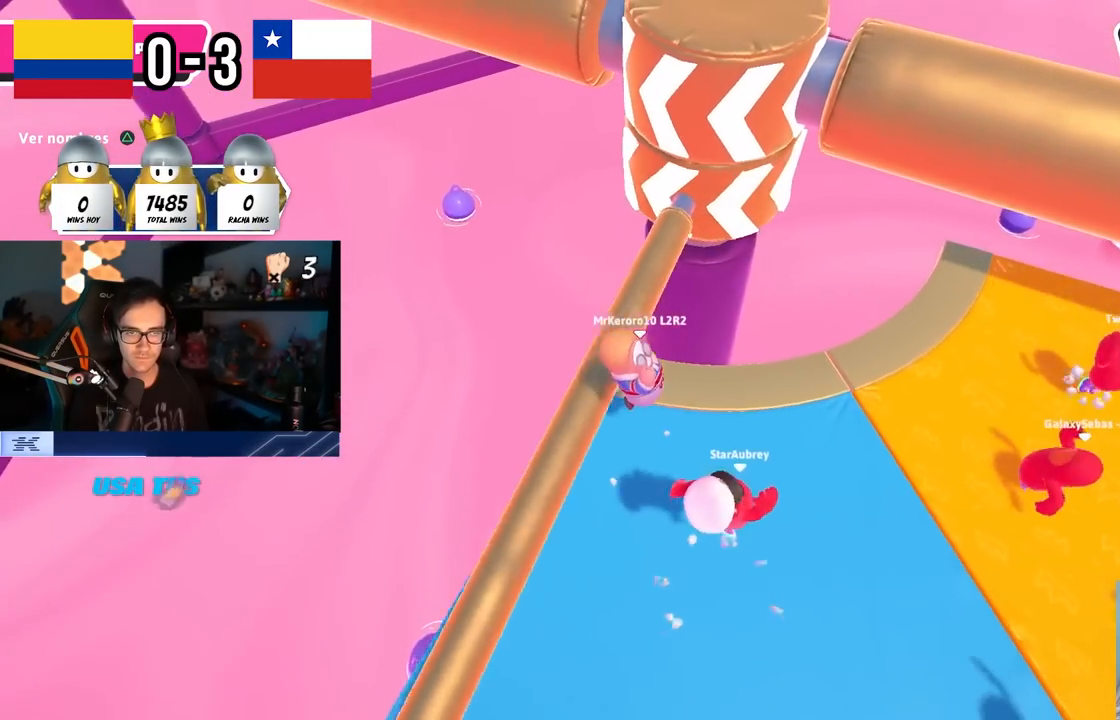
{"buttons": [], "left_stick": "down-left", "right_stick": "center", "events": [[17, "right_stick", "up-right"], [83, "left_stick", "left"], [100, "right_stick", "center"], [217, "left_stick", "up-left"], [317, "CROSS", "down"], [500, "CROSS", "up"], [500, "left_stick", "down-left"]]}
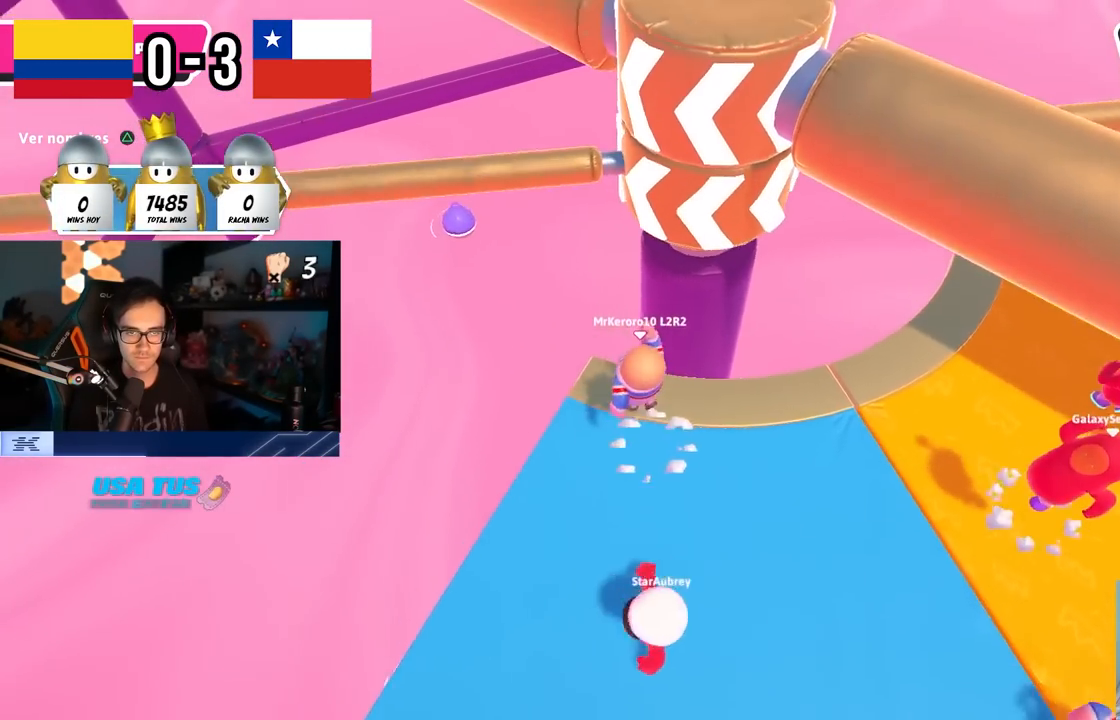
{"buttons": [], "left_stick": "right", "right_stick": "center", "events": [[117, "left_stick", "down-right"], [267, "left_stick", "up-right"], [400, "left_stick", "right"]]}
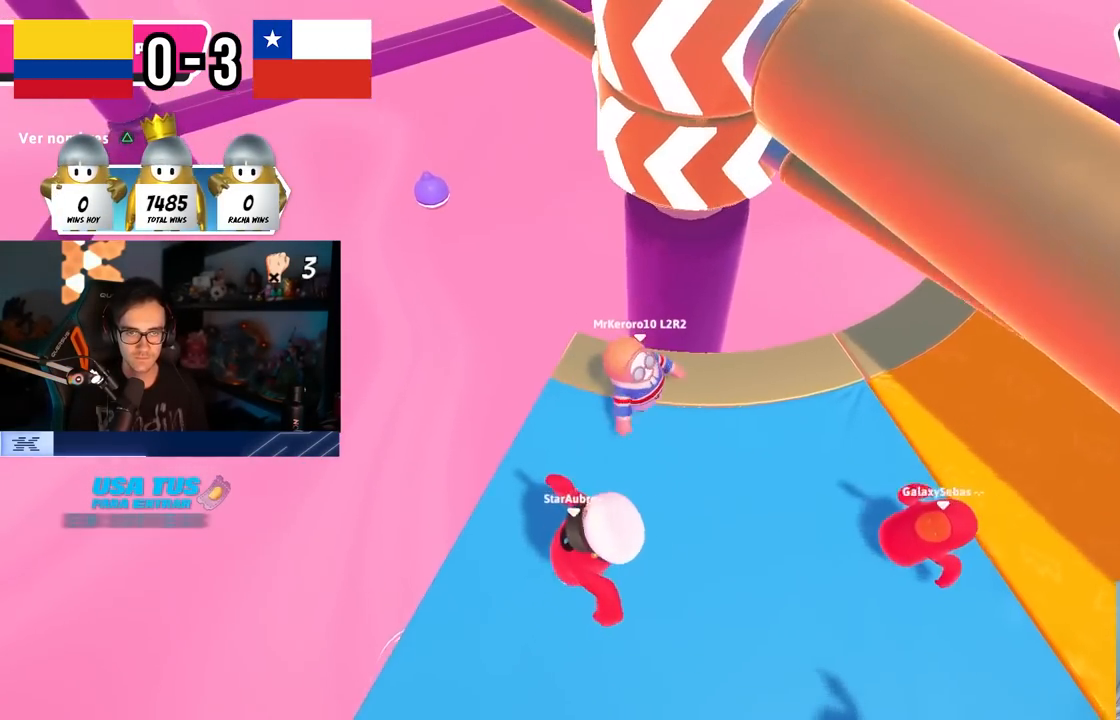
{"buttons": [], "left_stick": "right", "right_stick": "center", "events": [[17, "CROSS", "down"], [233, "left_stick", "down"], [267, "CROSS", "up"], [433, "left_stick", "right"]]}
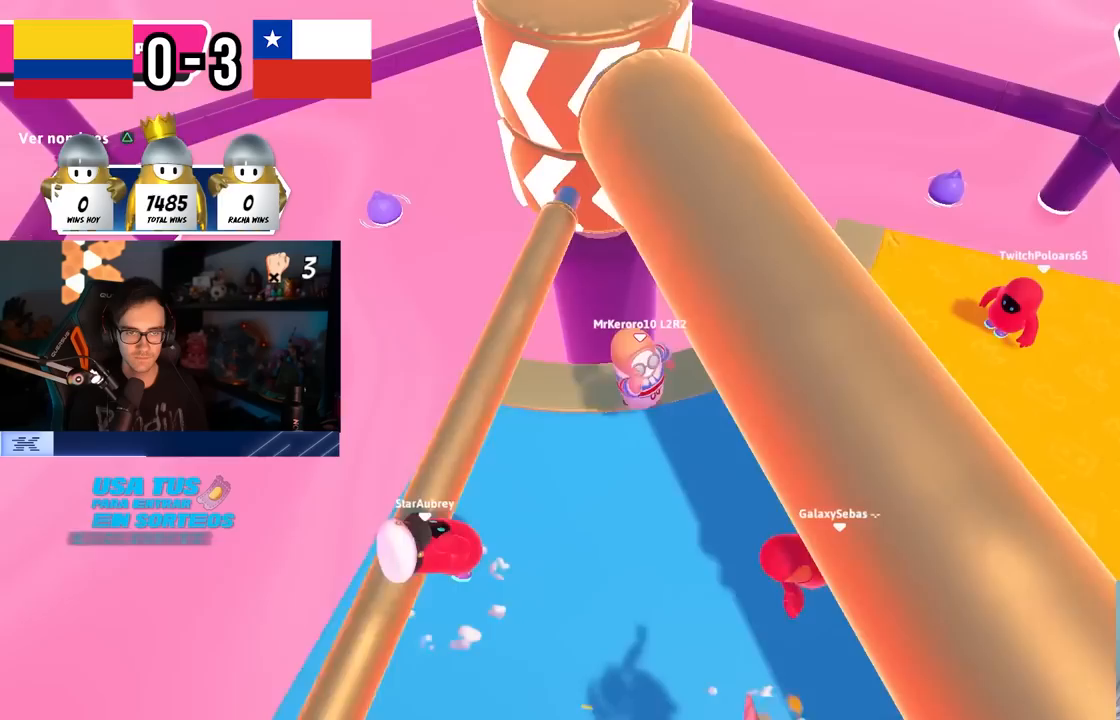
{"buttons": [], "left_stick": "down-left", "right_stick": "center", "events": [[17, "right_stick", "up"], [33, "left_stick", "up"], [133, "right_stick", "center"], [233, "left_stick", "right"], [350, "left_stick", "down-left"]]}
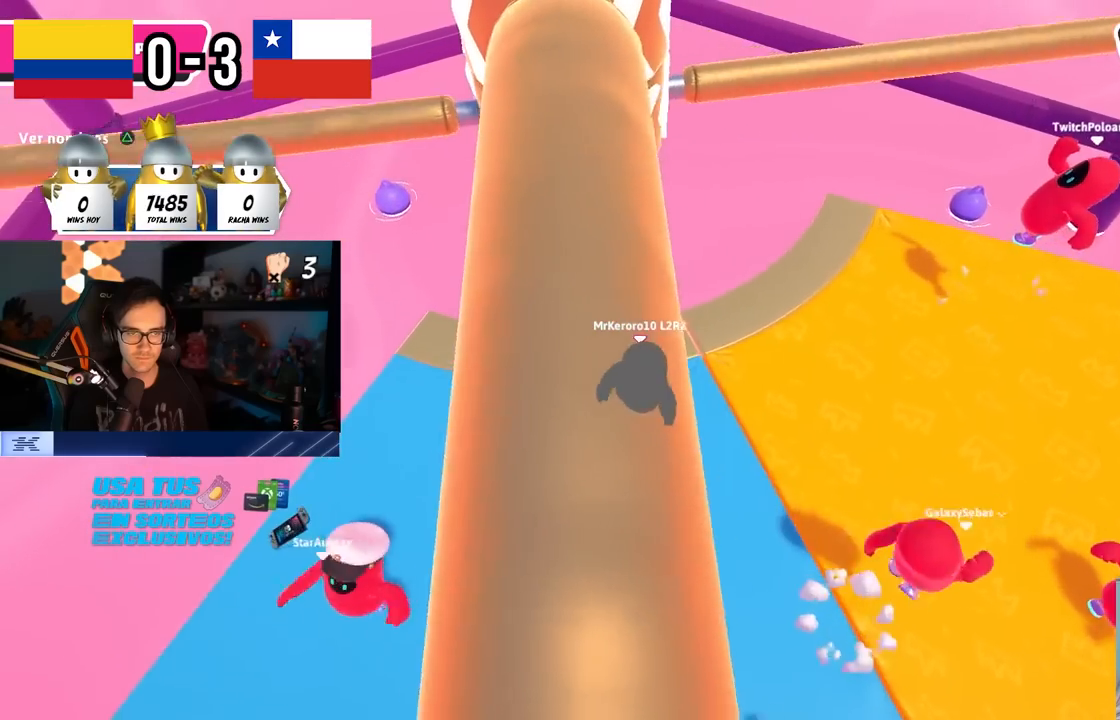
{"buttons": [], "left_stick": "down", "right_stick": "center", "events": [[333, "left_stick", "down"], [367, "right_stick", "down-right"], [483, "right_stick", "center"]]}
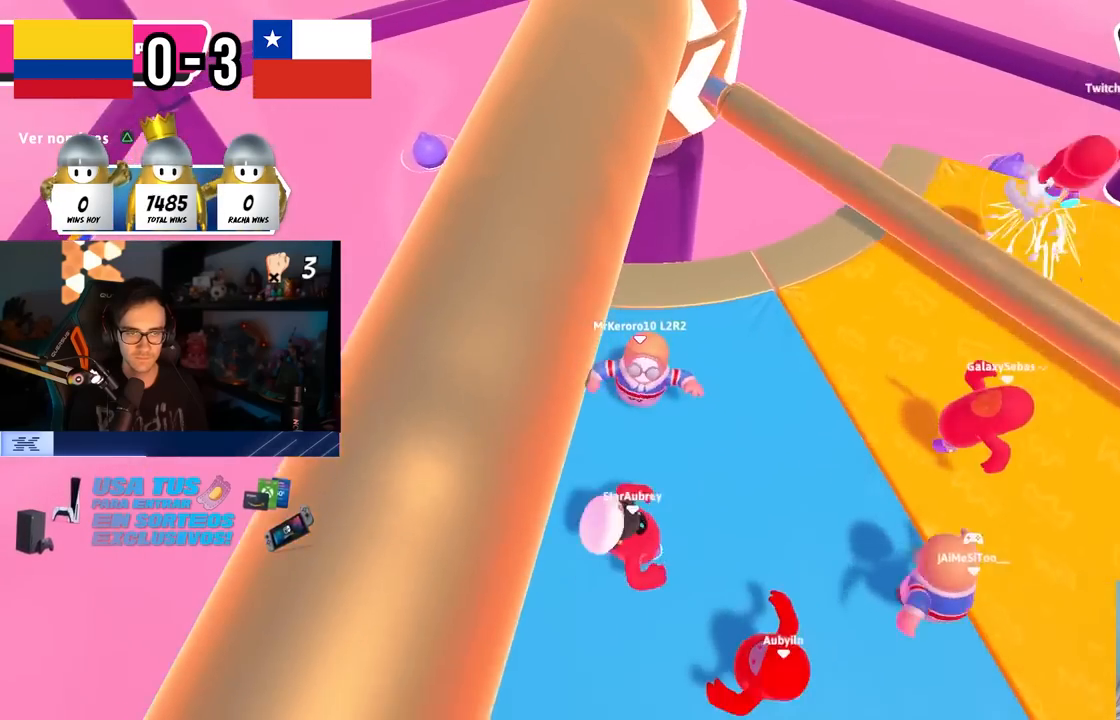
{"buttons": [], "left_stick": "up-left", "right_stick": "center", "events": [[33, "left_stick", "up-right"], [67, "CROSS", "down"], [200, "left_stick", "up"], [217, "CROSS", "up"], [267, "CROSS", "down"], [383, "CROSS", "up"], [417, "left_stick", "up-left"]]}
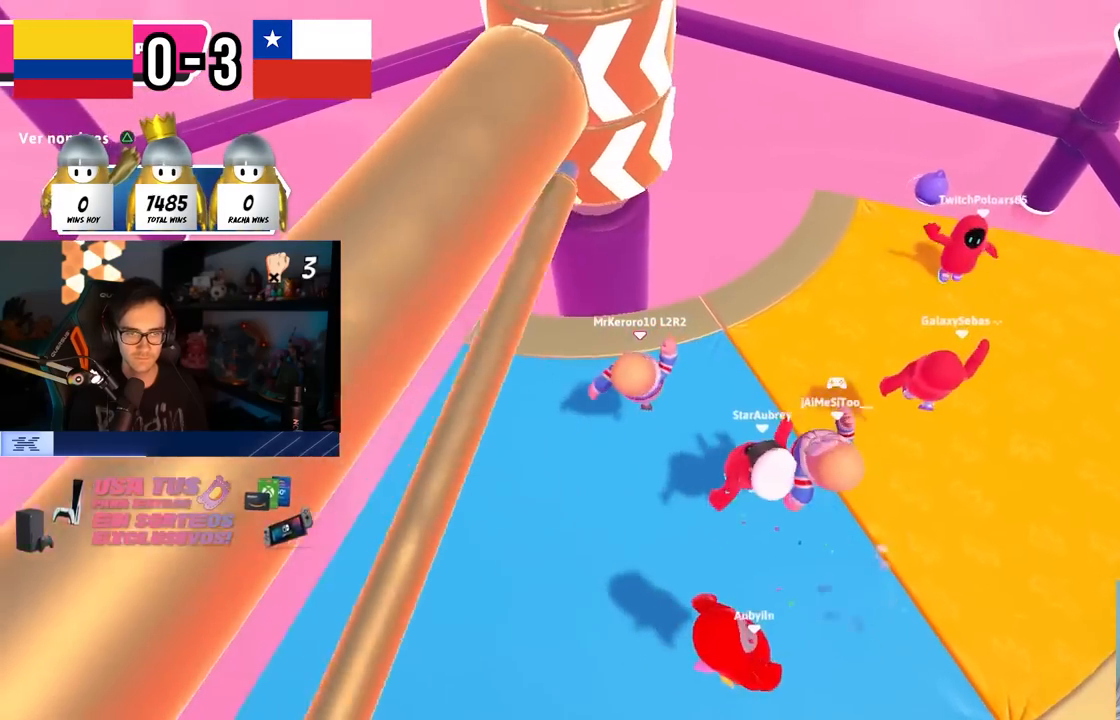
{"buttons": [], "left_stick": "down-right", "right_stick": "center", "events": [[183, "CROSS", "down"], [383, "left_stick", "up-right"], [467, "left_stick", "down-right"], [500, "CROSS", "up"]]}
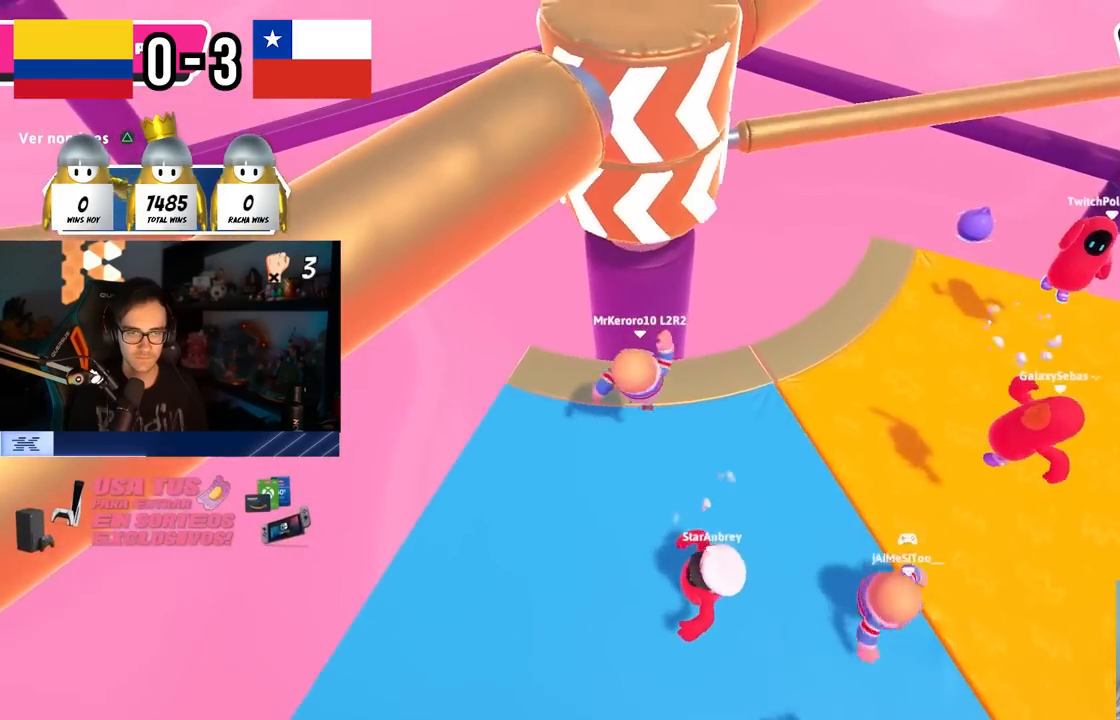
{"buttons": ["CROSS"], "left_stick": "right", "right_stick": "center", "events": [[50, "left_stick", "down-left"], [267, "left_stick", "center"], [350, "left_stick", "up-right"], [400, "CROSS", "down"], [450, "left_stick", "right"]]}
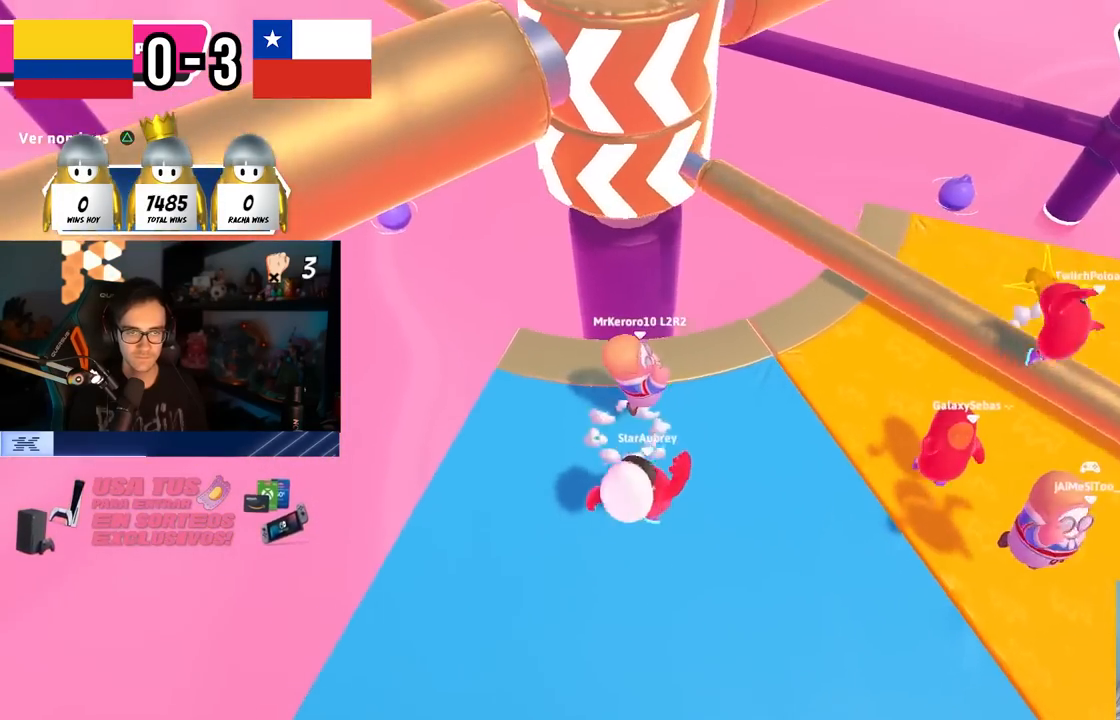
{"buttons": [], "left_stick": "left", "right_stick": "center", "events": [[200, "CROSS", "up"], [400, "left_stick", "left"]]}
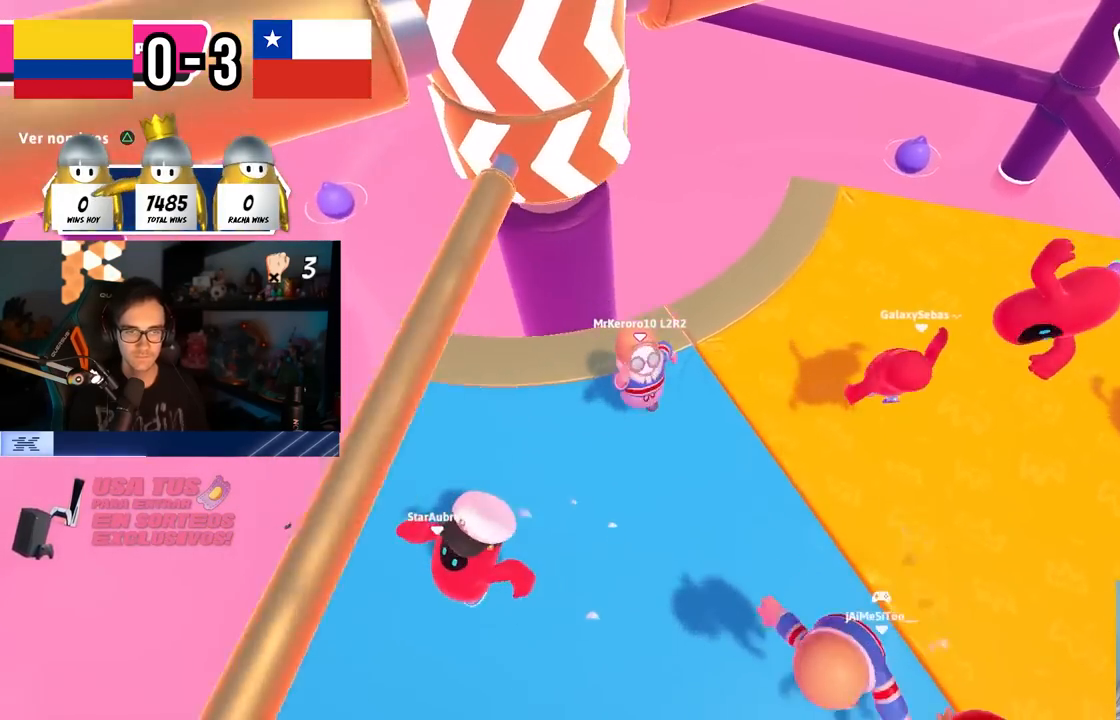
{"buttons": [], "left_stick": "up-right", "right_stick": "center", "events": [[50, "CROSS", "down"], [283, "CROSS", "up"], [333, "left_stick", "right"], [483, "left_stick", "up-right"]]}
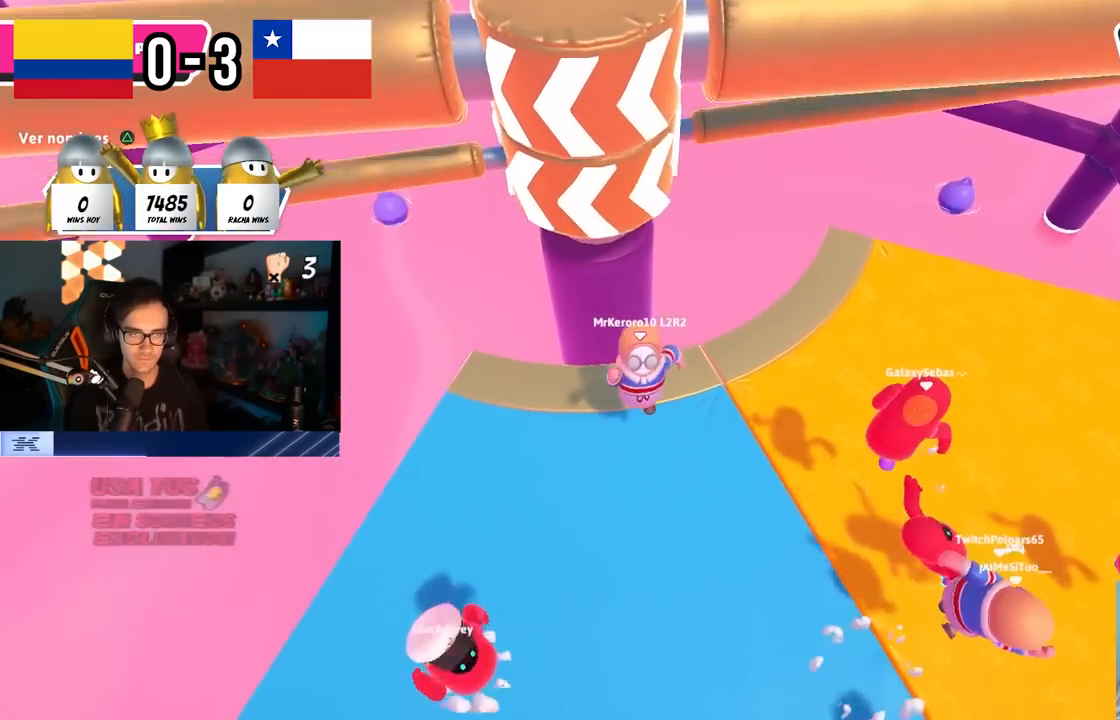
{"buttons": [], "left_stick": "up-right", "right_stick": "center", "events": [[233, "CROSS", "down"], [450, "CROSS", "up"]]}
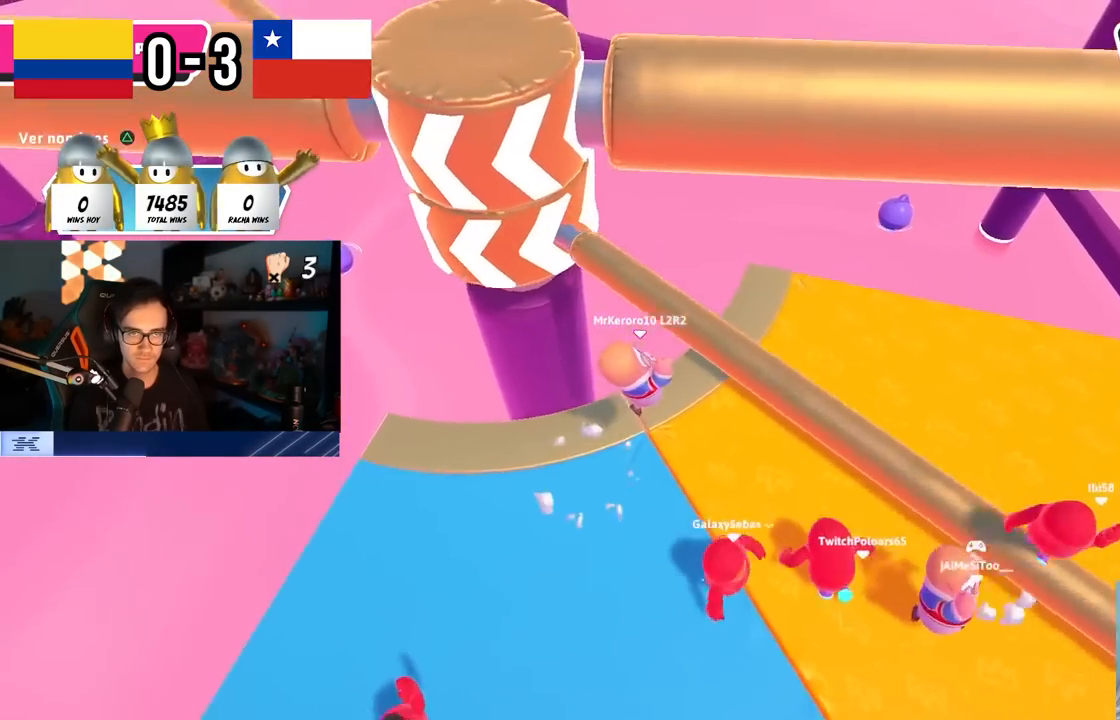
{"buttons": [], "left_stick": "up-right", "right_stick": "center", "events": [[100, "right_stick", "left"], [200, "right_stick", "center"], [383, "right_stick", "left"], [483, "right_stick", "center"]]}